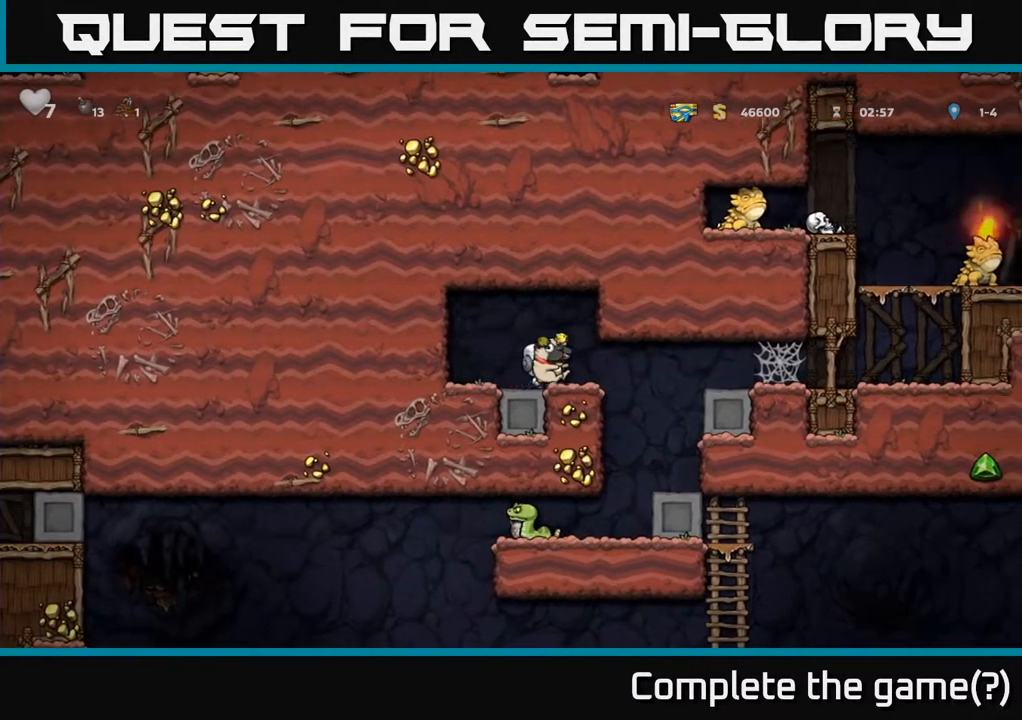
Gameplay with a controller (Xbox layout); each line is a JSON object with the inputs held at the frame after it. "events" lists button and stick changes between this image and that frame as [ms after this image, input, new state], when the widget could be followed in between.
{"buttons": [], "left_stick": "center", "right_stick": "center", "events": [[183, "DPAD_RIGHT", "up"], [283, "DPAD_LEFT", "down"], [383, "DPAD_LEFT", "up"]]}
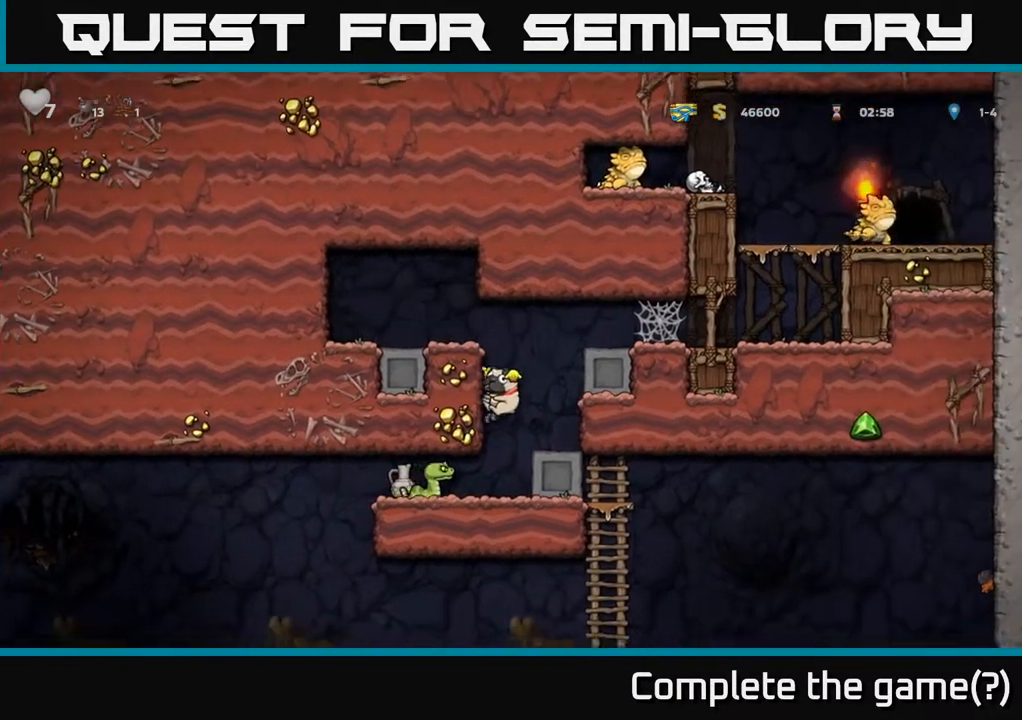
{"buttons": [], "left_stick": "center", "right_stick": "center", "events": [[183, "X", "down"], [283, "X", "up"]]}
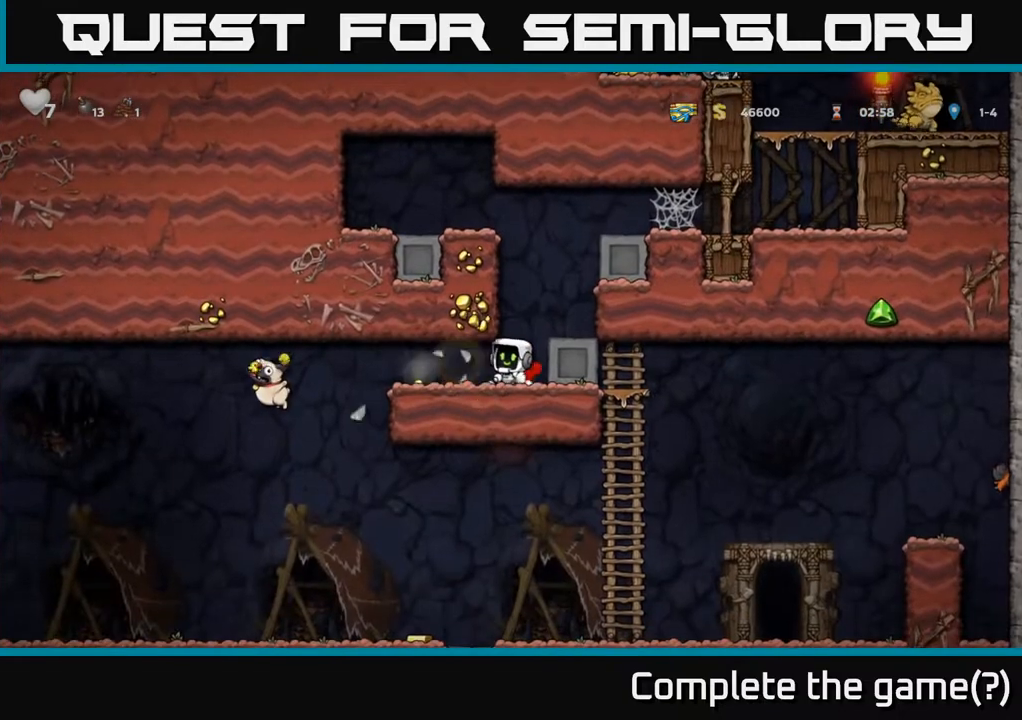
{"buttons": ["DPAD_LEFT"], "left_stick": "center", "right_stick": "center", "events": [[17, "DPAD_LEFT", "down"], [400, "DPAD_LEFT", "up"], [483, "DPAD_LEFT", "down"]]}
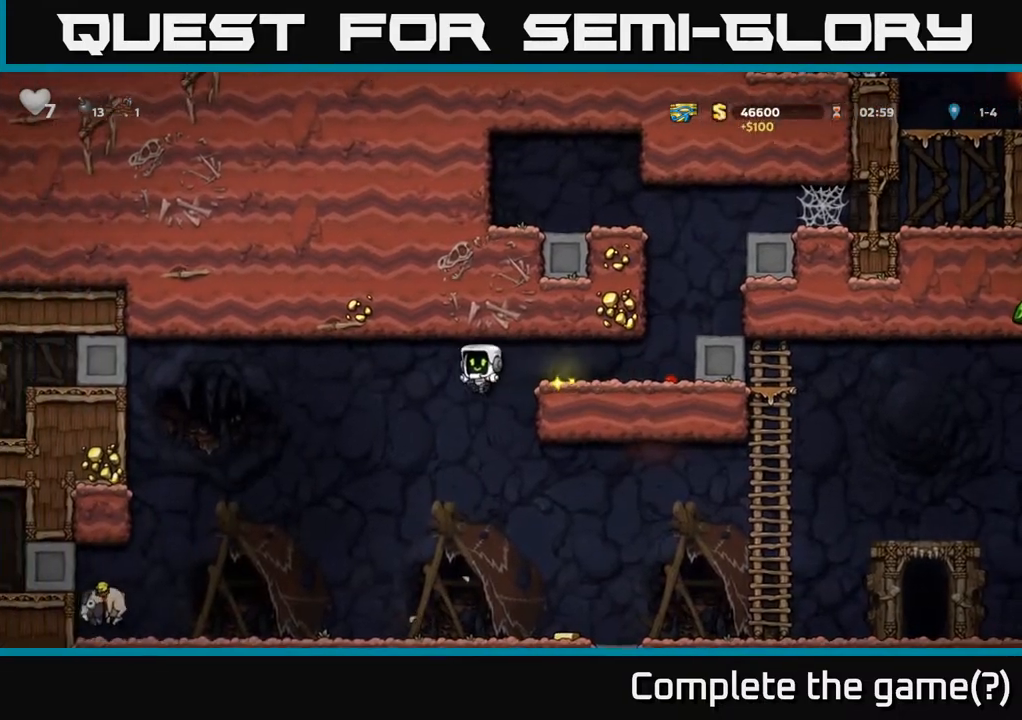
{"buttons": ["DPAD_RIGHT"], "left_stick": "center", "right_stick": "center", "events": [[133, "DPAD_LEFT", "up"], [200, "DPAD_RIGHT", "down"]]}
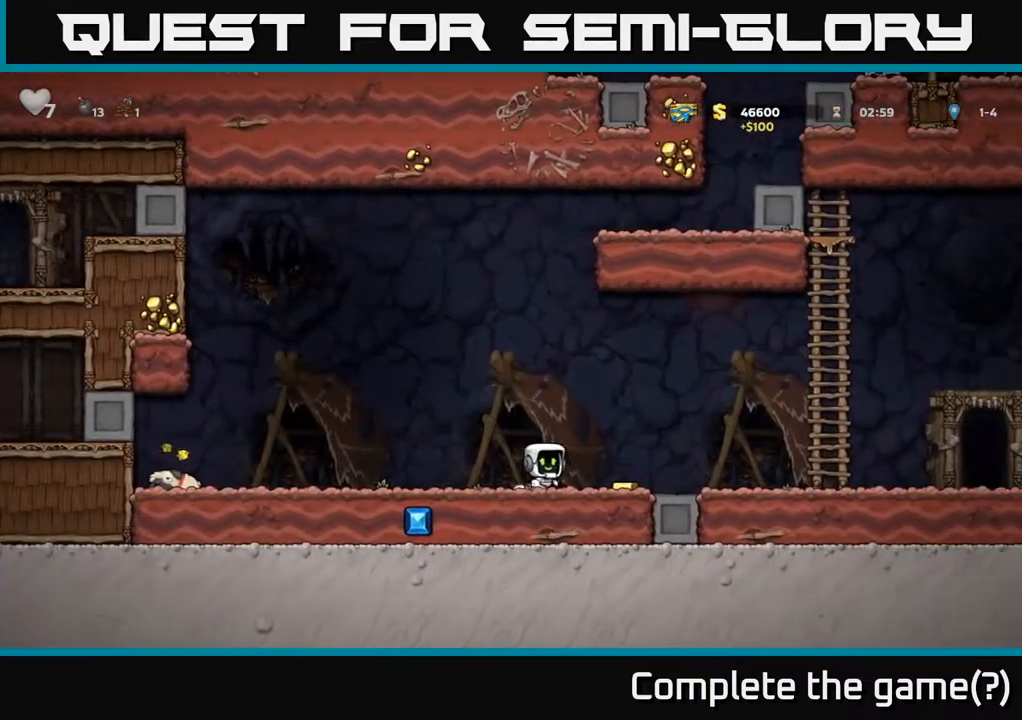
{"buttons": ["DPAD_LEFT"], "left_stick": "center", "right_stick": "center", "events": [[83, "DPAD_RIGHT", "up"], [133, "DPAD_LEFT", "down"]]}
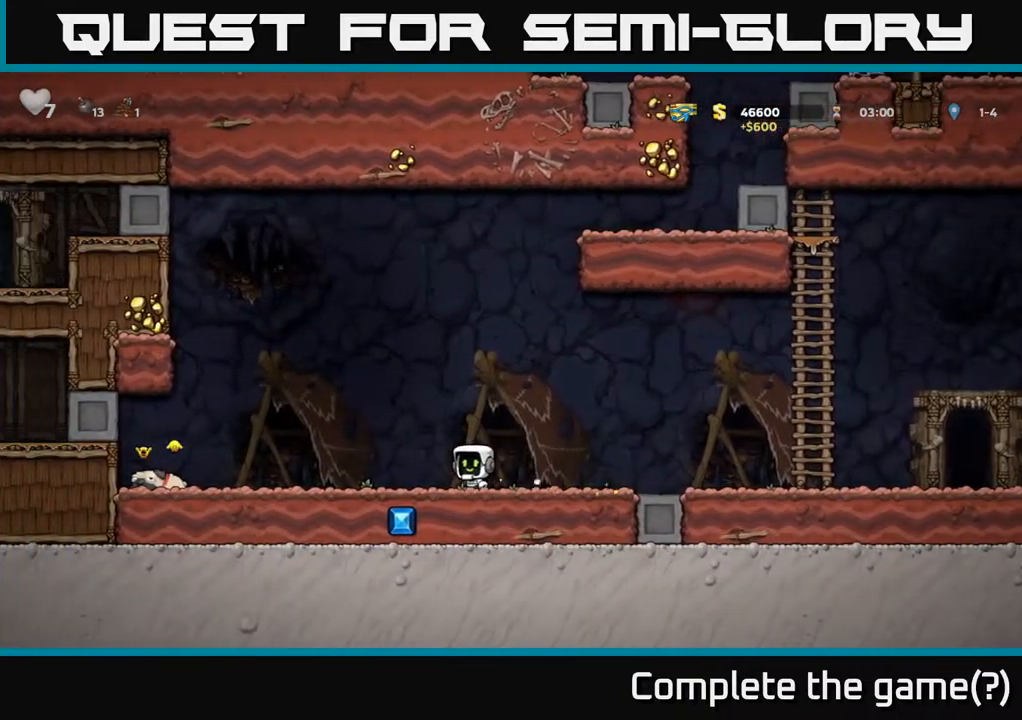
{"buttons": ["DPAD_LEFT"], "left_stick": "center", "right_stick": "center", "events": []}
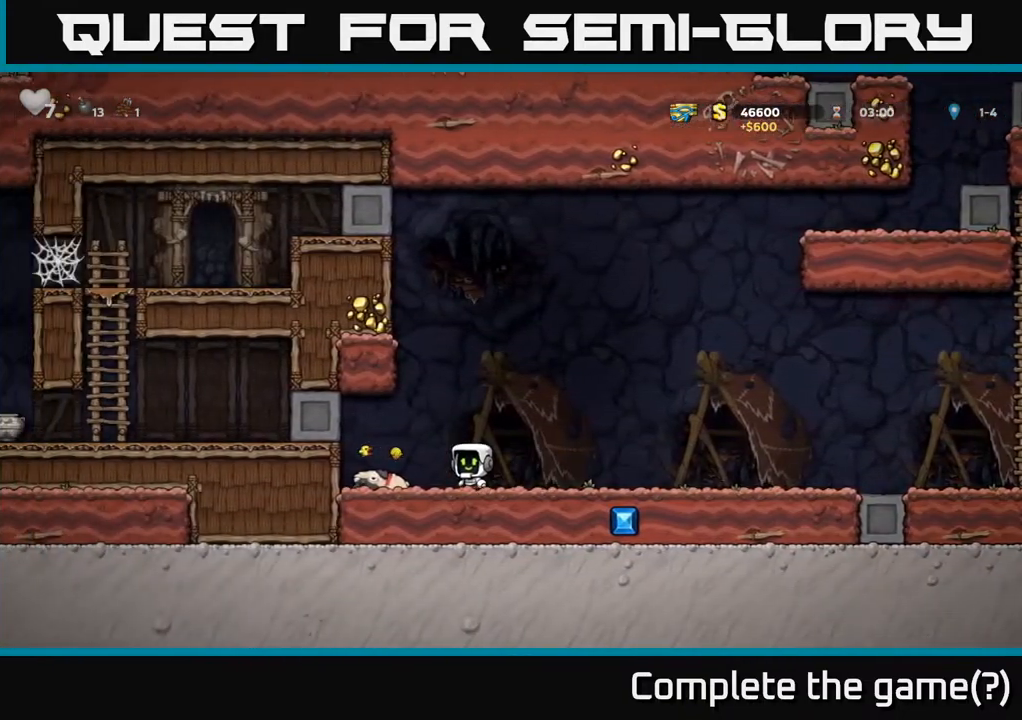
{"buttons": ["DPAD_RIGHT"], "left_stick": "center", "right_stick": "center", "events": [[183, "DPAD_DOWN", "down"], [200, "DPAD_LEFT", "up"], [250, "X", "down"], [267, "DPAD_RIGHT", "down"], [300, "DPAD_DOWN", "up"], [317, "X", "up"]]}
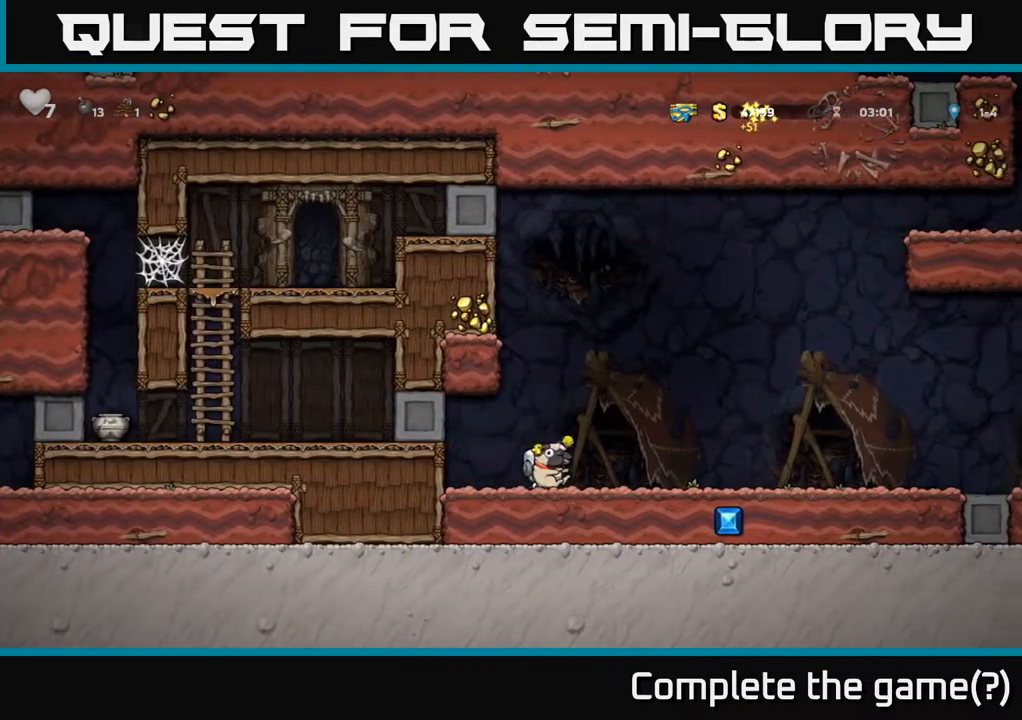
{"buttons": ["DPAD_RIGHT"], "left_stick": "center", "right_stick": "center", "events": [[283, "A", "down"], [350, "A", "up"]]}
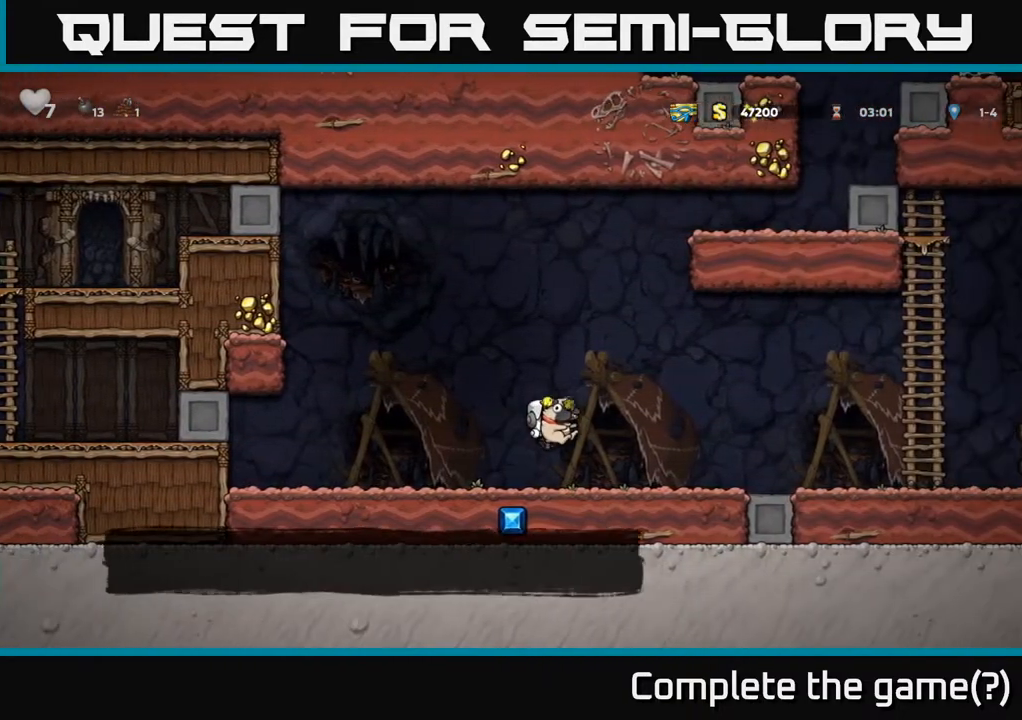
{"buttons": ["DPAD_RIGHT"], "left_stick": "center", "right_stick": "center", "events": []}
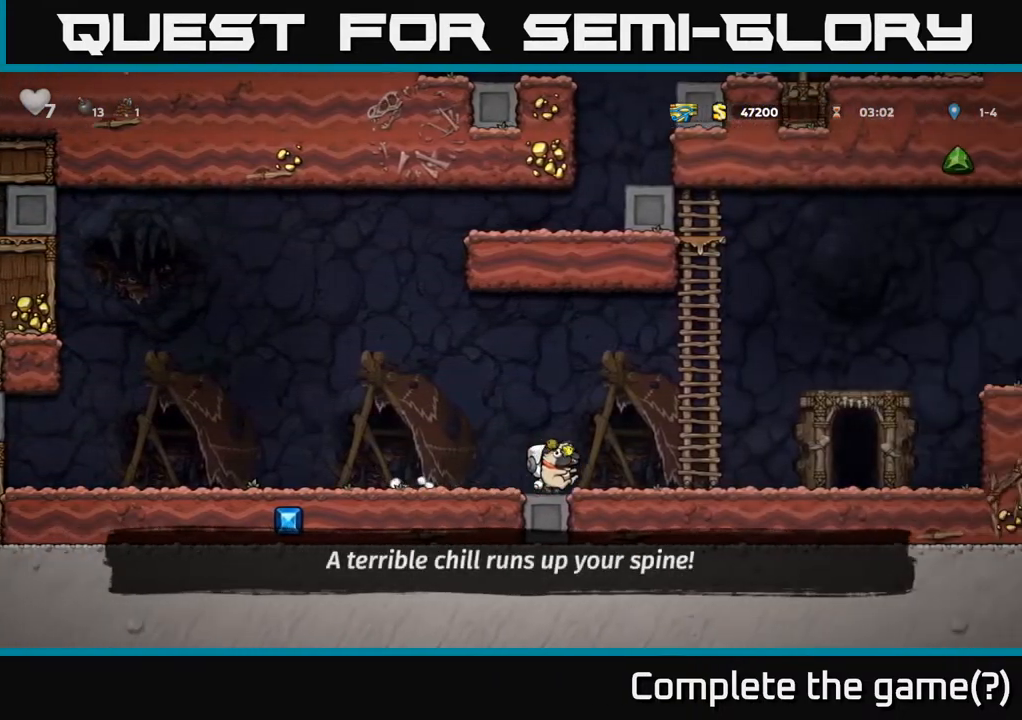
{"buttons": ["DPAD_RIGHT"], "left_stick": "center", "right_stick": "center", "events": []}
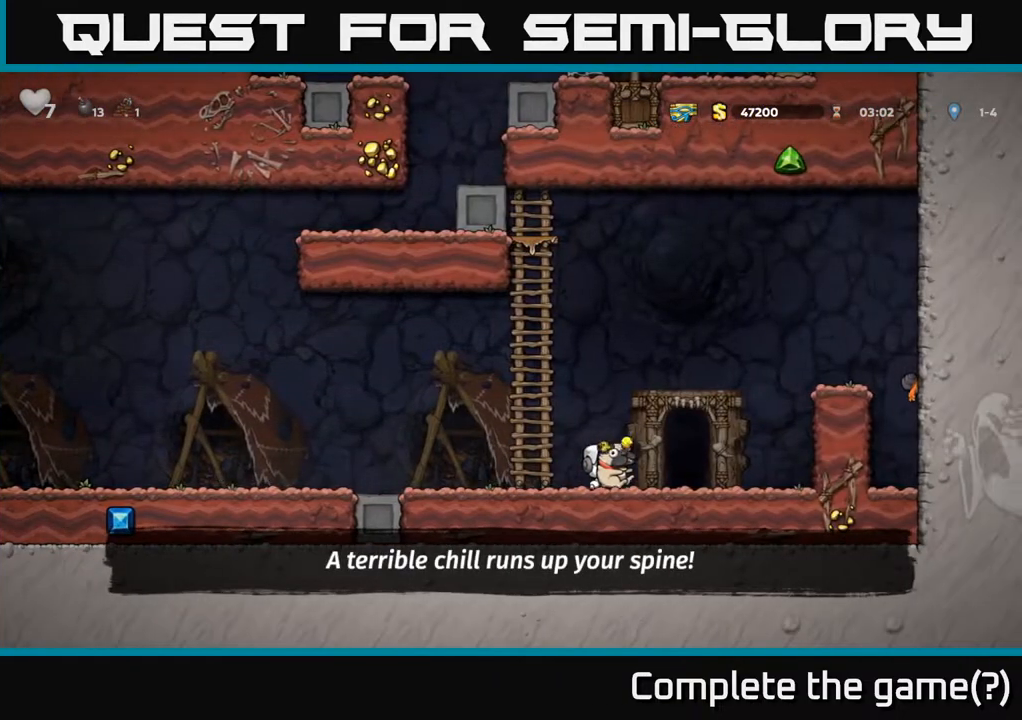
{"buttons": ["DPAD_LEFT"], "left_stick": "center", "right_stick": "center", "events": [[267, "DPAD_RIGHT", "up"], [467, "DPAD_LEFT", "down"]]}
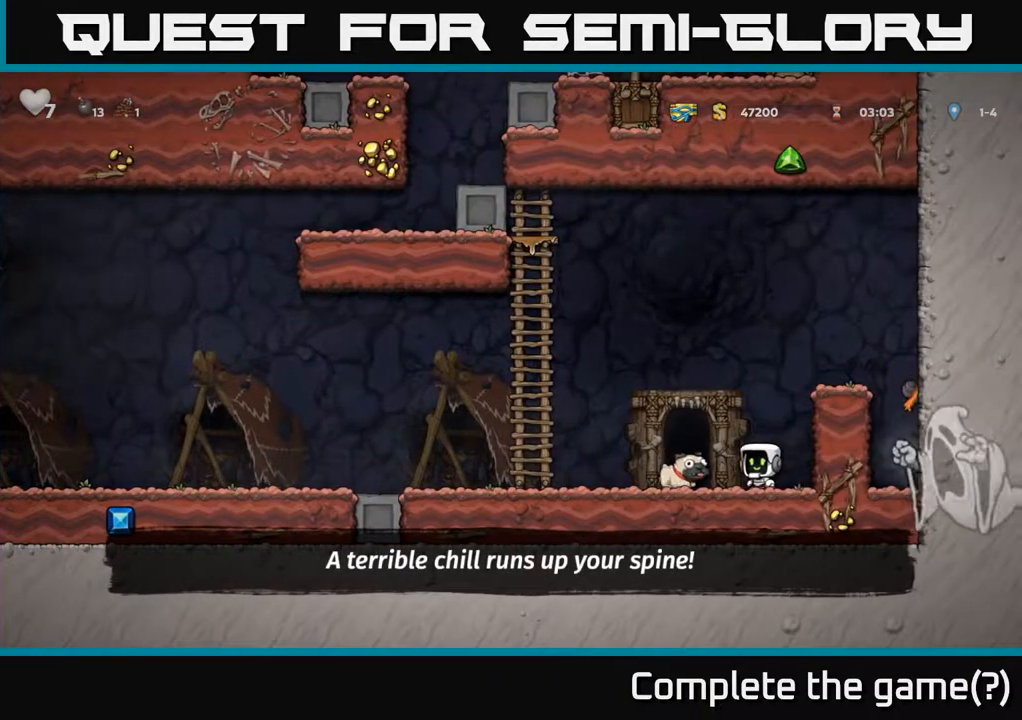
{"buttons": ["L2"], "left_stick": "center", "right_stick": "center", "events": [[117, "DPAD_LEFT", "up"], [450, "L2", "down"]]}
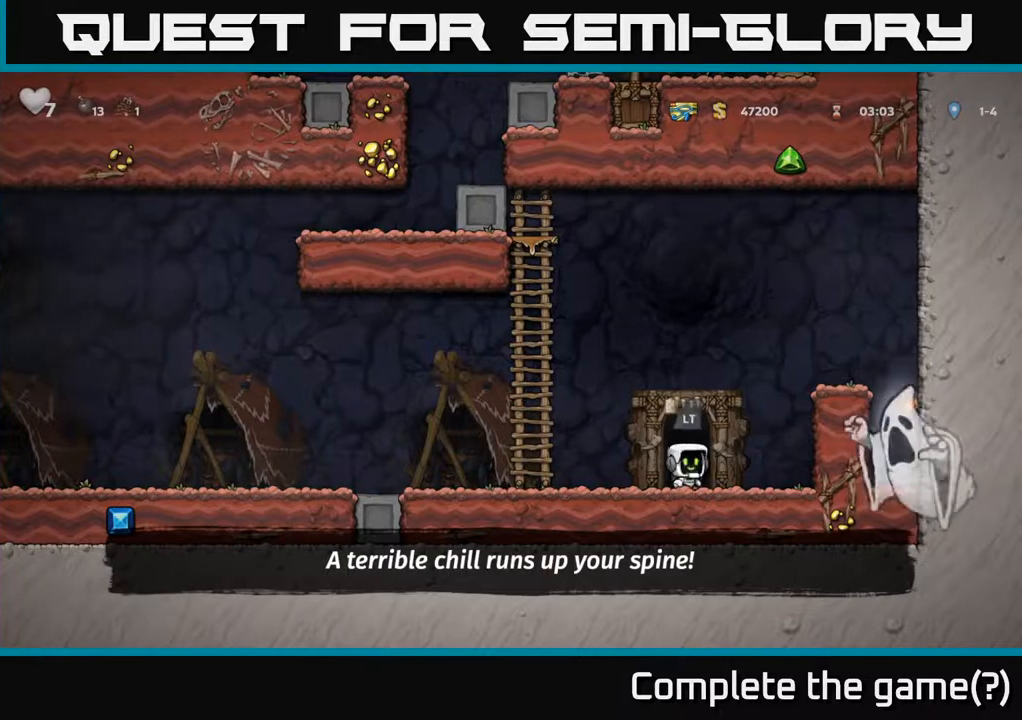
{"buttons": [], "left_stick": "center", "right_stick": "center", "events": [[33, "L2", "up"]]}
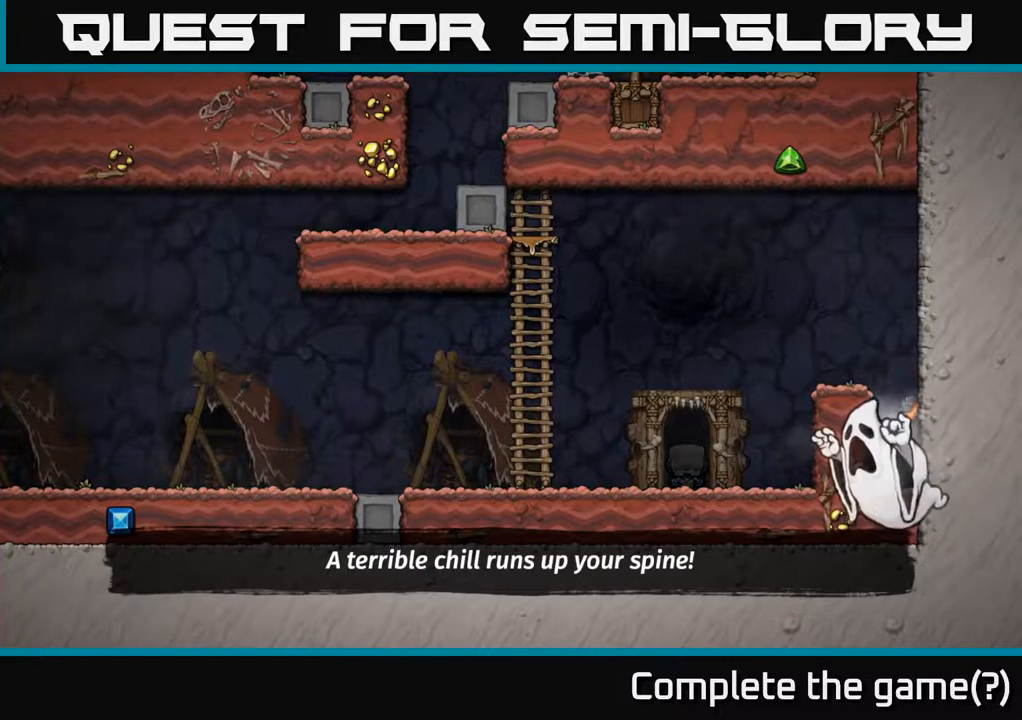
{"buttons": [], "left_stick": "center", "right_stick": "center", "events": []}
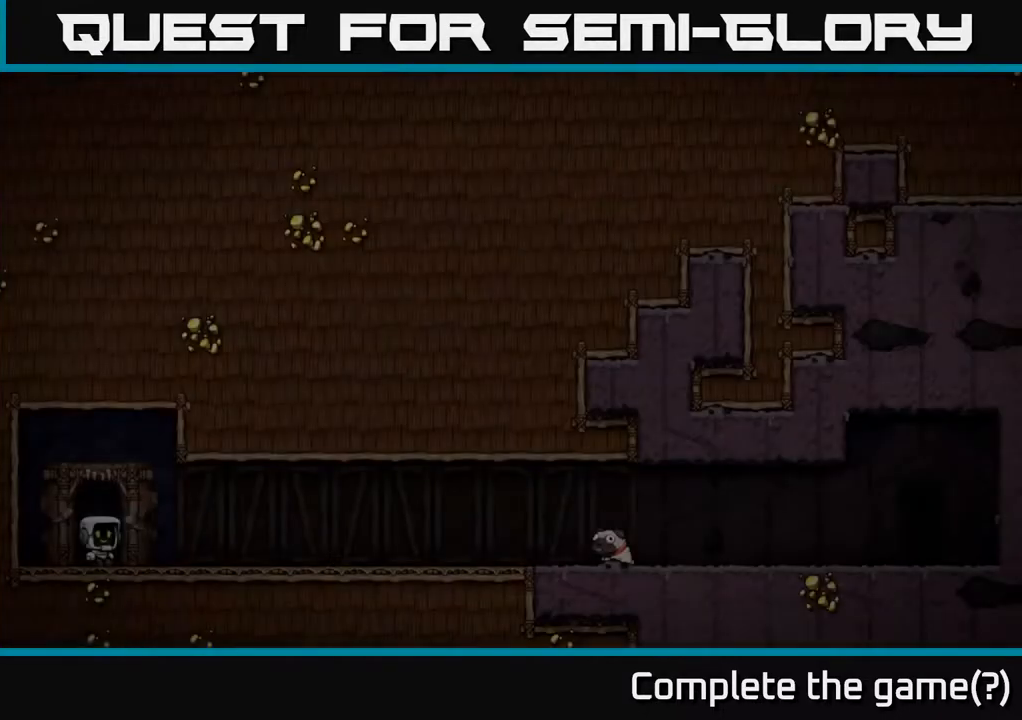
{"buttons": [], "left_stick": "center", "right_stick": "center", "events": []}
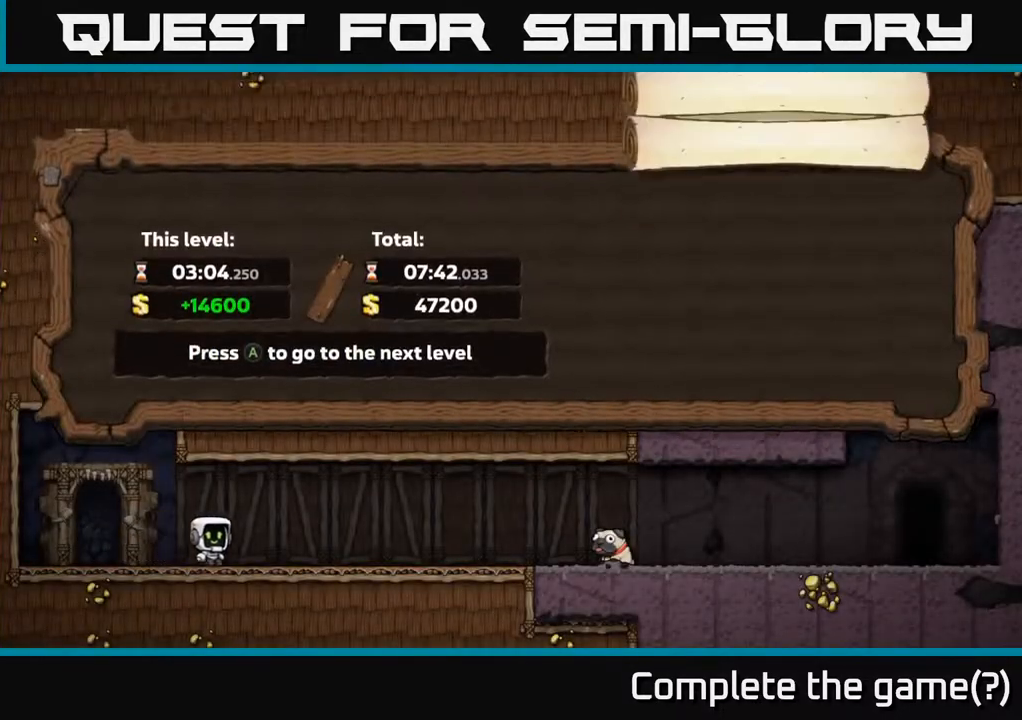
{"buttons": [], "left_stick": "center", "right_stick": "center", "events": []}
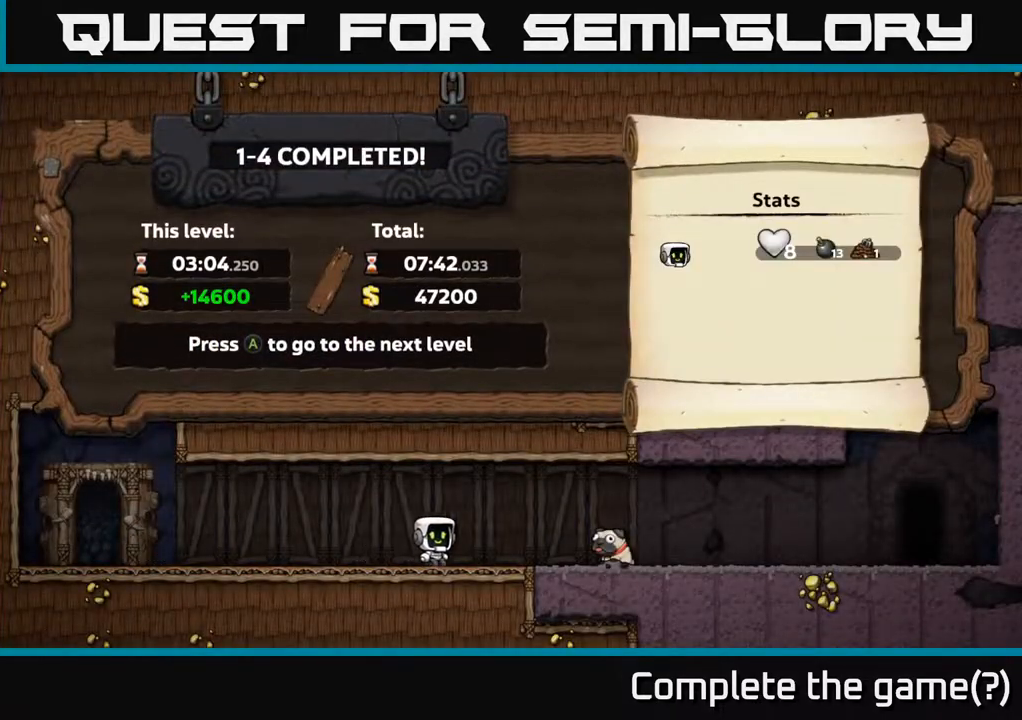
{"buttons": [], "left_stick": "center", "right_stick": "center", "events": []}
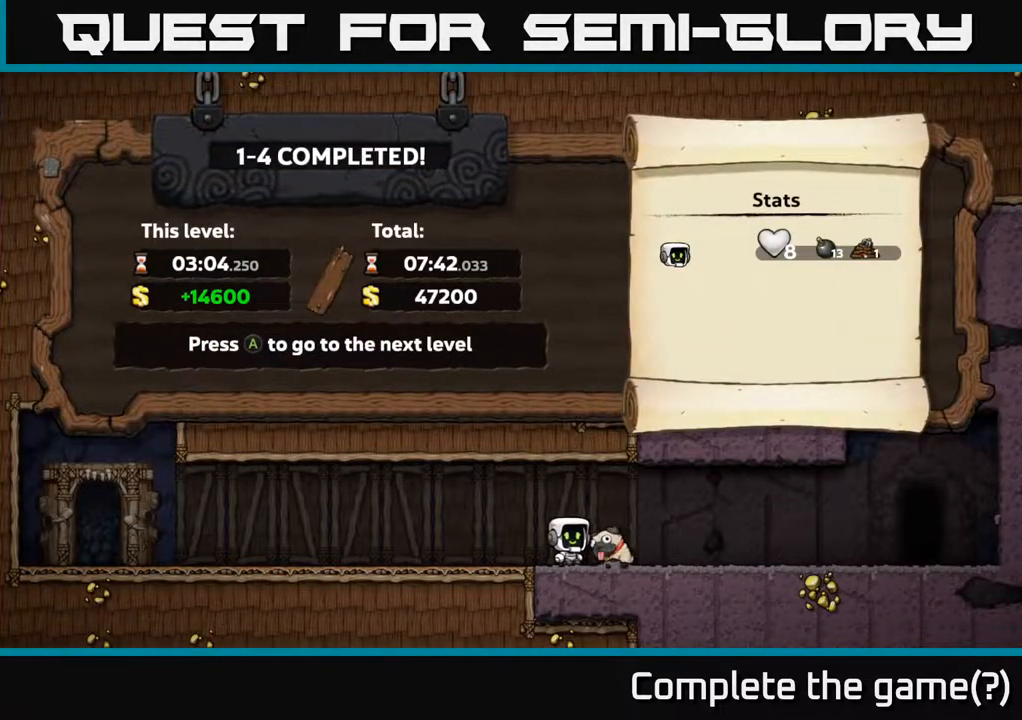
{"buttons": [], "left_stick": "center", "right_stick": "center", "events": [[50, "A", "down"], [233, "A", "up"]]}
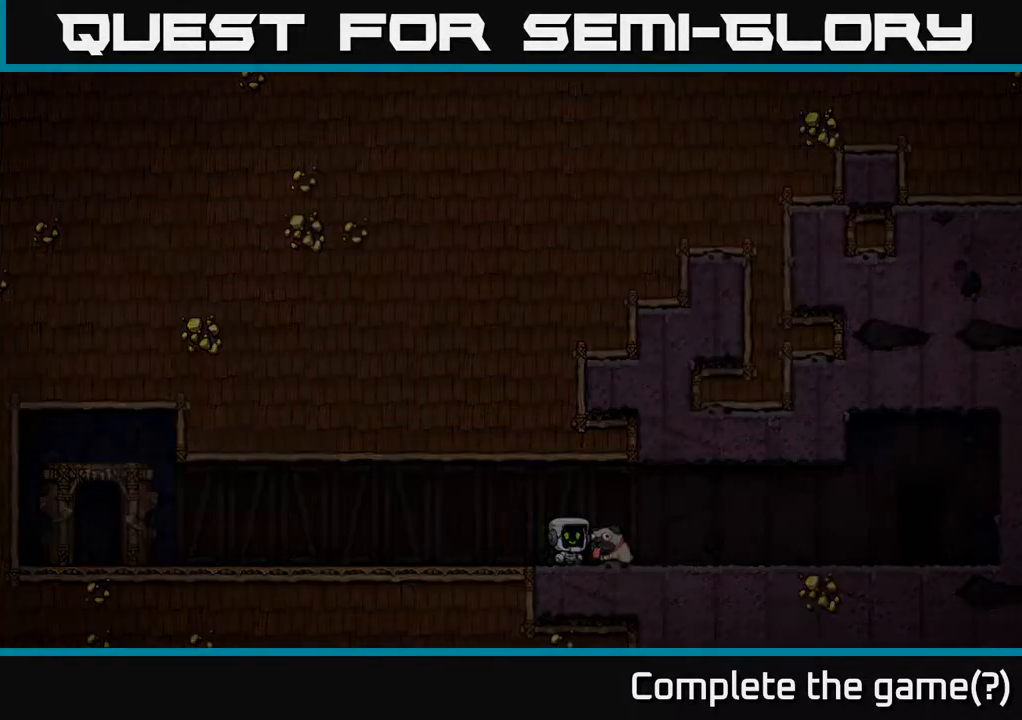
{"buttons": [], "left_stick": "center", "right_stick": "center", "events": []}
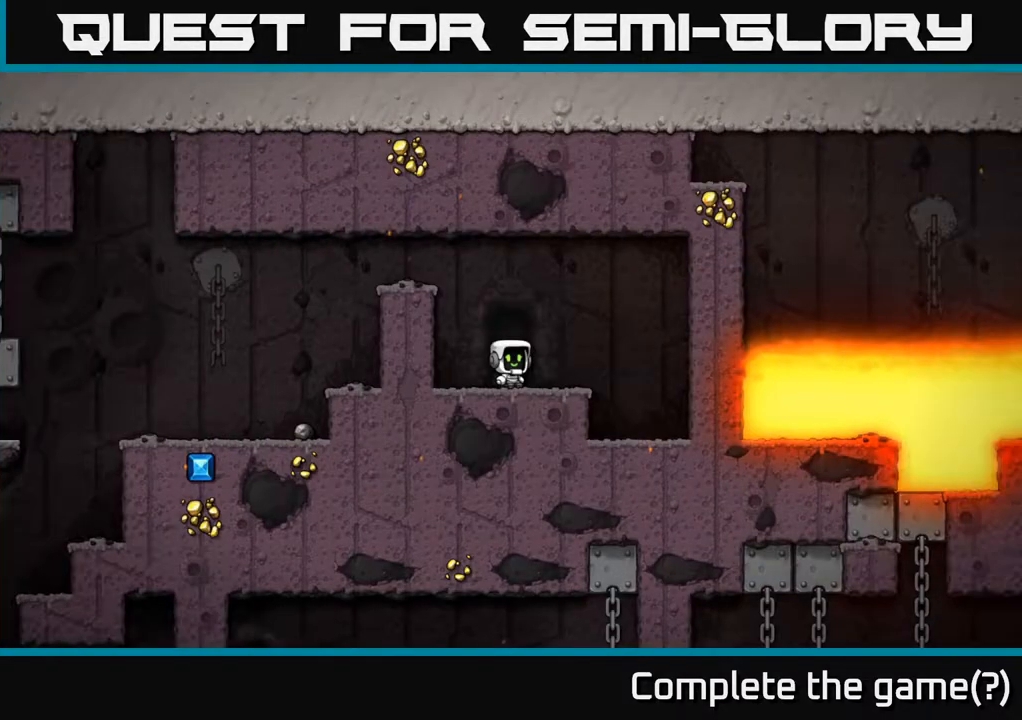
{"buttons": ["A", "DPAD_LEFT"], "left_stick": "center", "right_stick": "center", "events": [[283, "DPAD_LEFT", "down"], [400, "A", "down"]]}
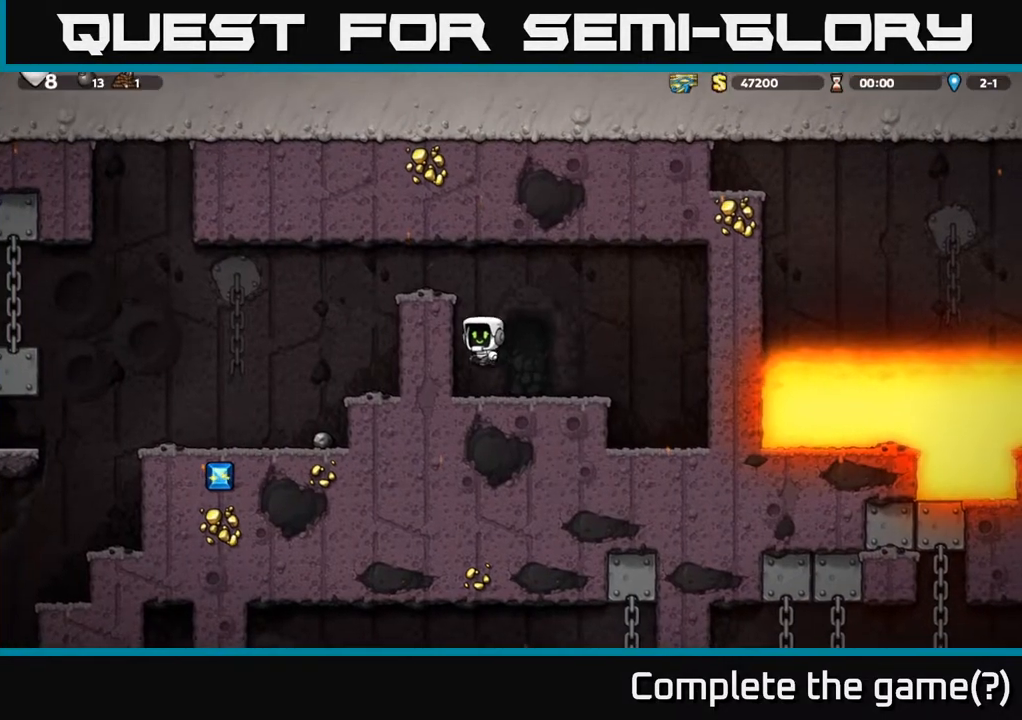
{"buttons": ["DPAD_LEFT"], "left_stick": "center", "right_stick": "center", "events": [[83, "A", "up"], [200, "A", "down"], [333, "A", "up"]]}
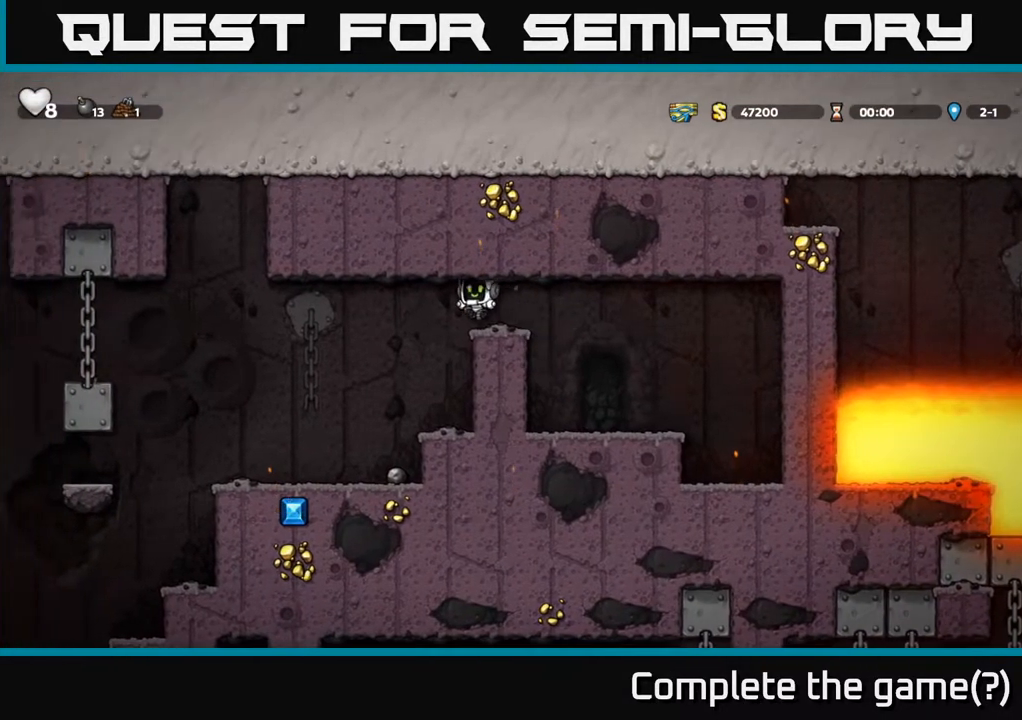
{"buttons": ["DPAD_DOWN", "DPAD_RIGHT"], "left_stick": "center", "right_stick": "center", "events": [[167, "DPAD_LEFT", "up"], [433, "DPAD_RIGHT", "down"], [500, "DPAD_DOWN", "down"]]}
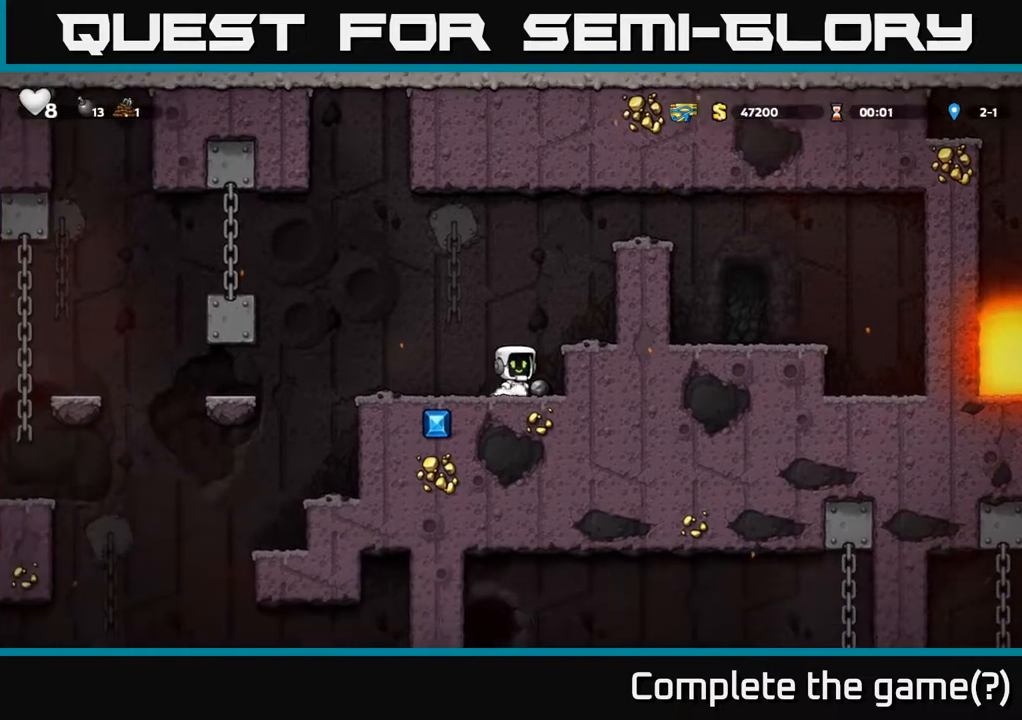
{"buttons": ["DPAD_LEFT"], "left_stick": "center", "right_stick": "center", "events": [[50, "DPAD_RIGHT", "up"], [100, "X", "down"], [183, "DPAD_DOWN", "up"], [200, "DPAD_LEFT", "down"], [200, "X", "up"]]}
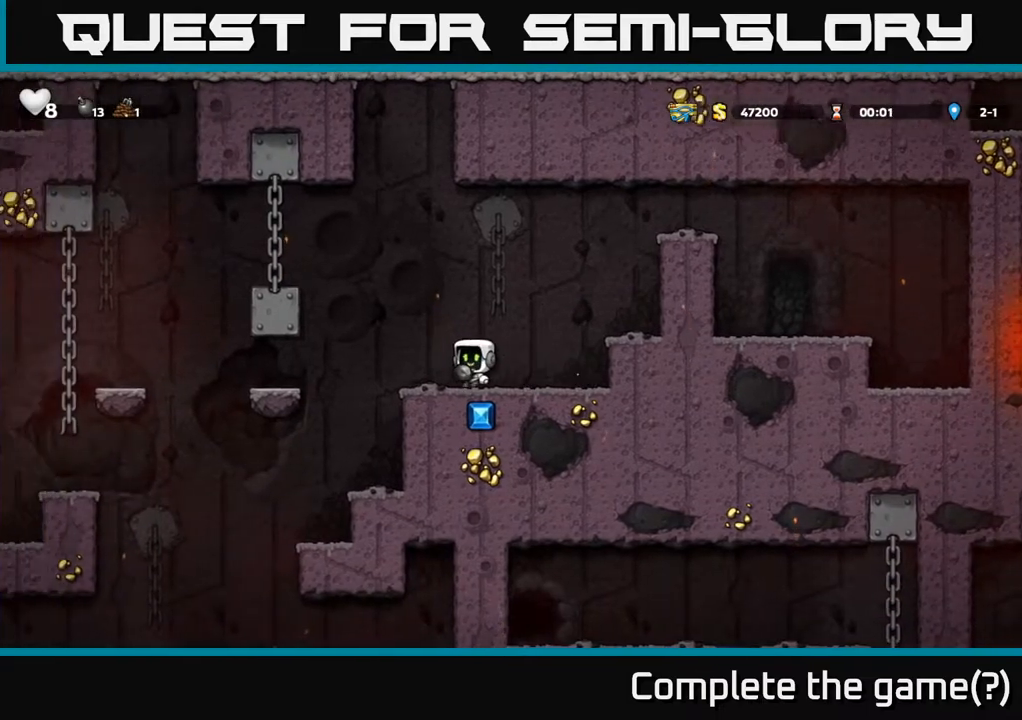
{"buttons": ["A", "DPAD_LEFT"], "left_stick": "center", "right_stick": "center", "events": [[83, "A", "down"], [283, "A", "up"], [483, "A", "down"]]}
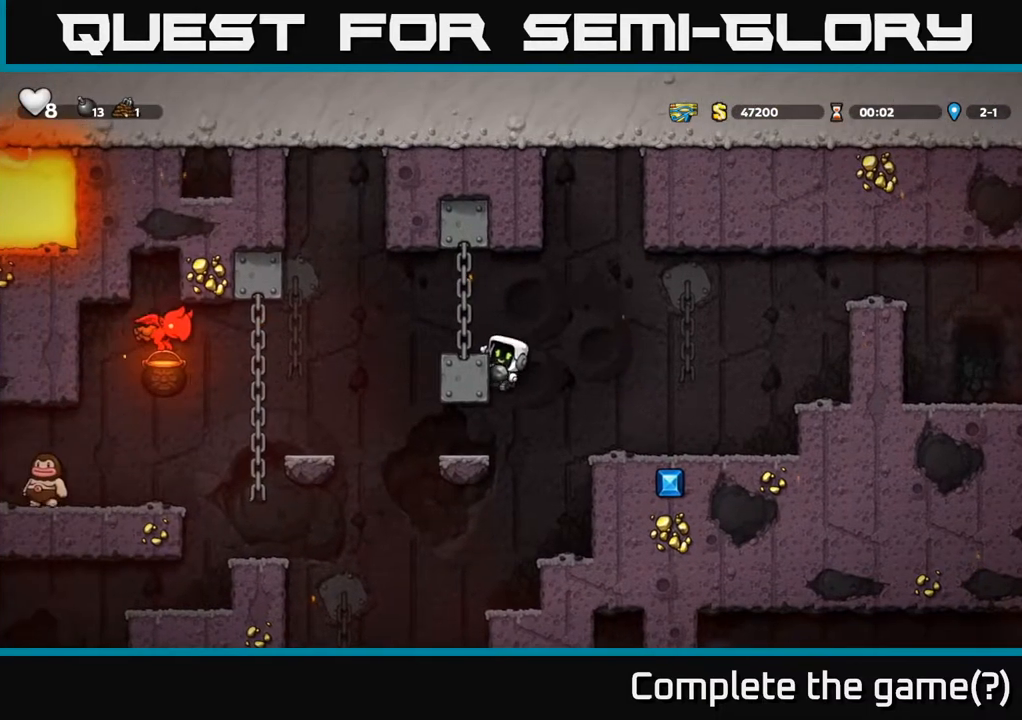
{"buttons": [], "left_stick": "center", "right_stick": "center", "events": [[150, "A", "up"], [167, "DPAD_LEFT", "up"]]}
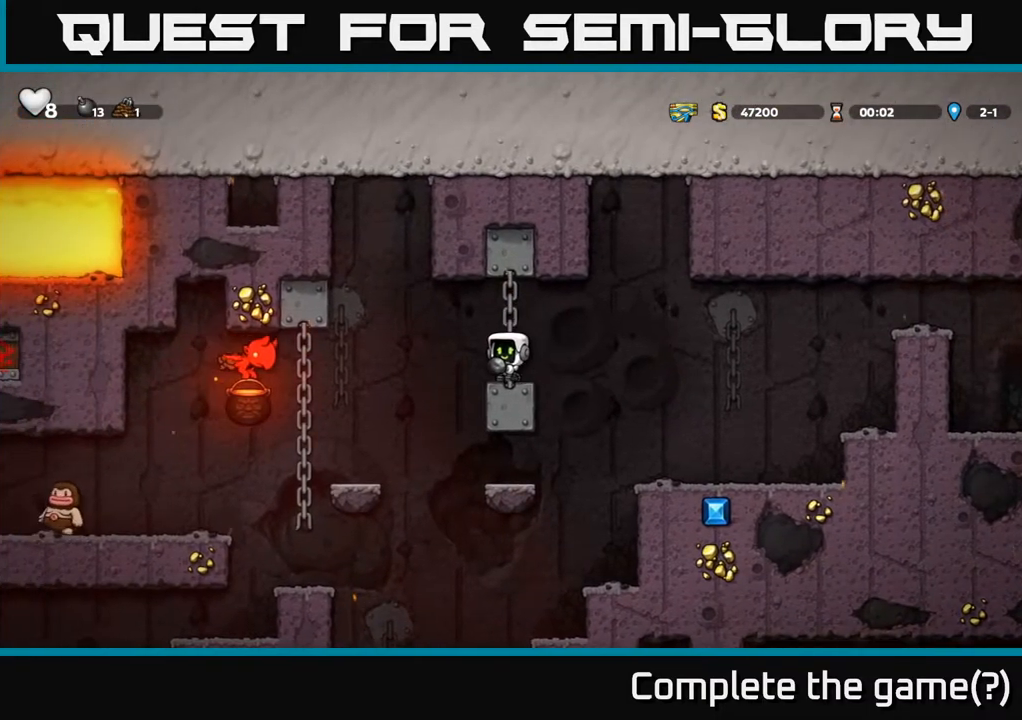
{"buttons": [], "left_stick": "center", "right_stick": "center", "events": []}
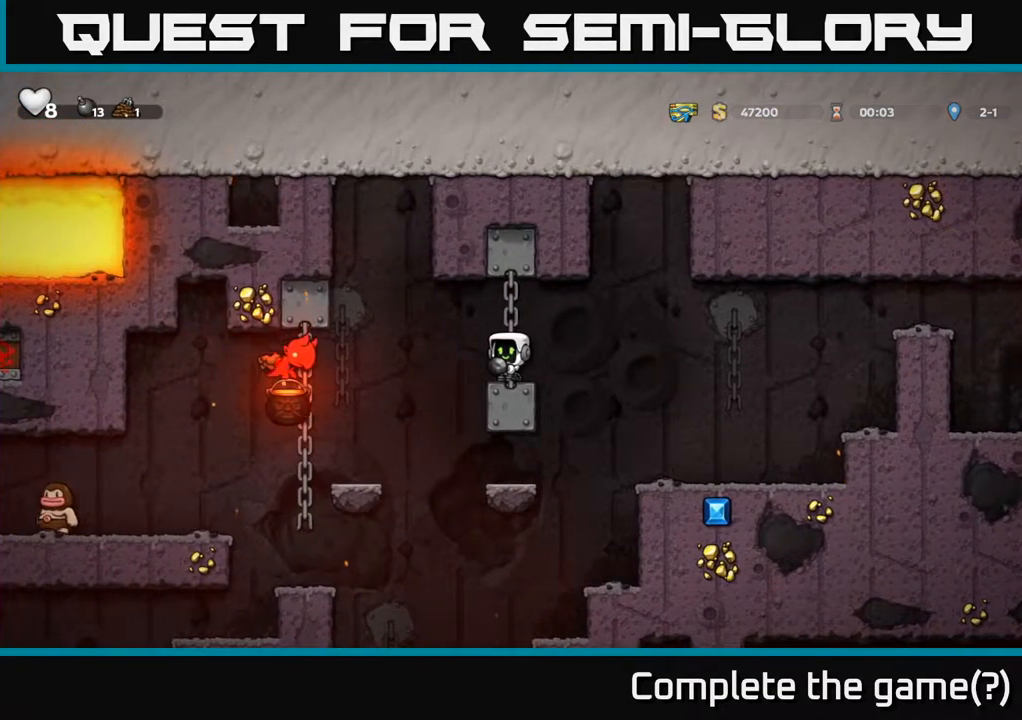
{"buttons": [], "left_stick": "center", "right_stick": "center", "events": []}
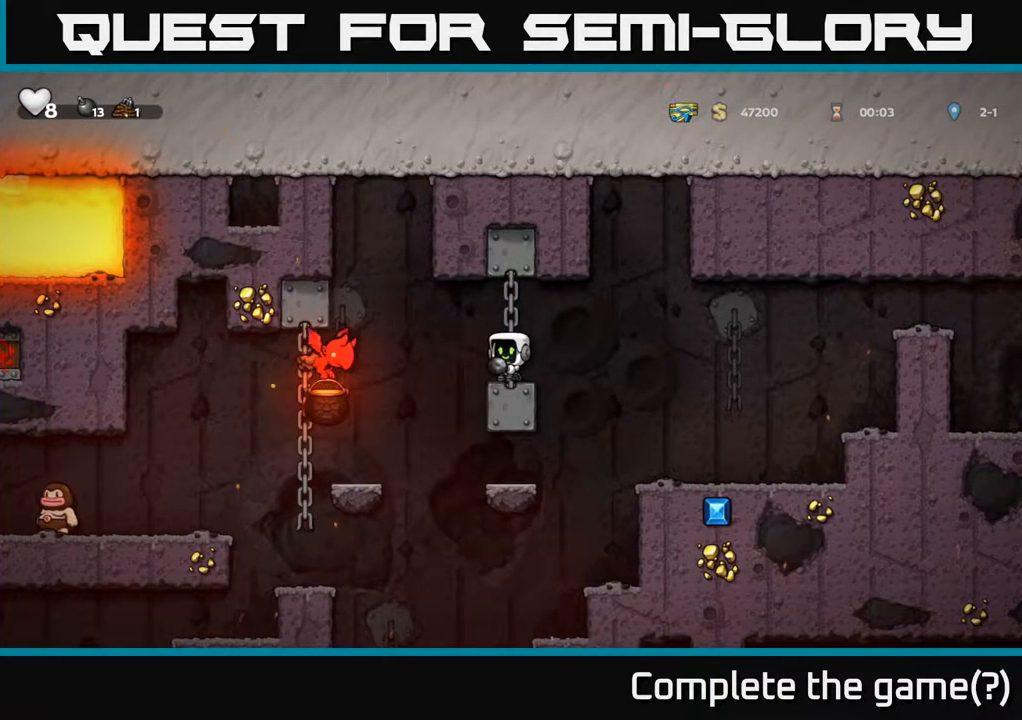
{"buttons": [], "left_stick": "center", "right_stick": "center", "events": [[183, "X", "down"], [267, "X", "up"]]}
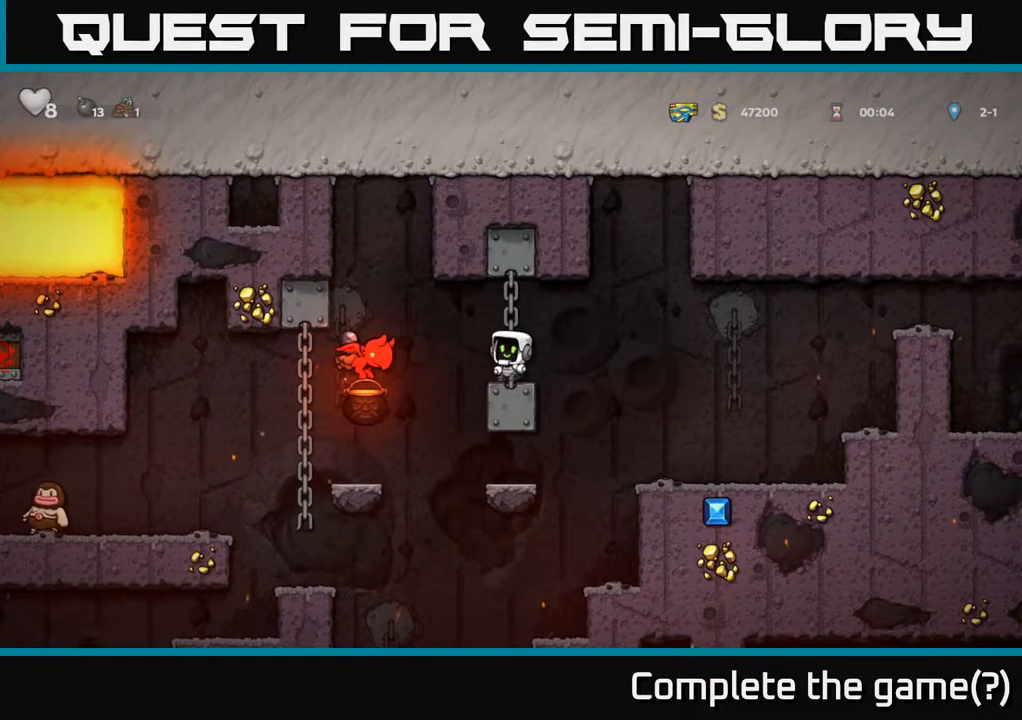
{"buttons": [], "left_stick": "center", "right_stick": "center", "events": []}